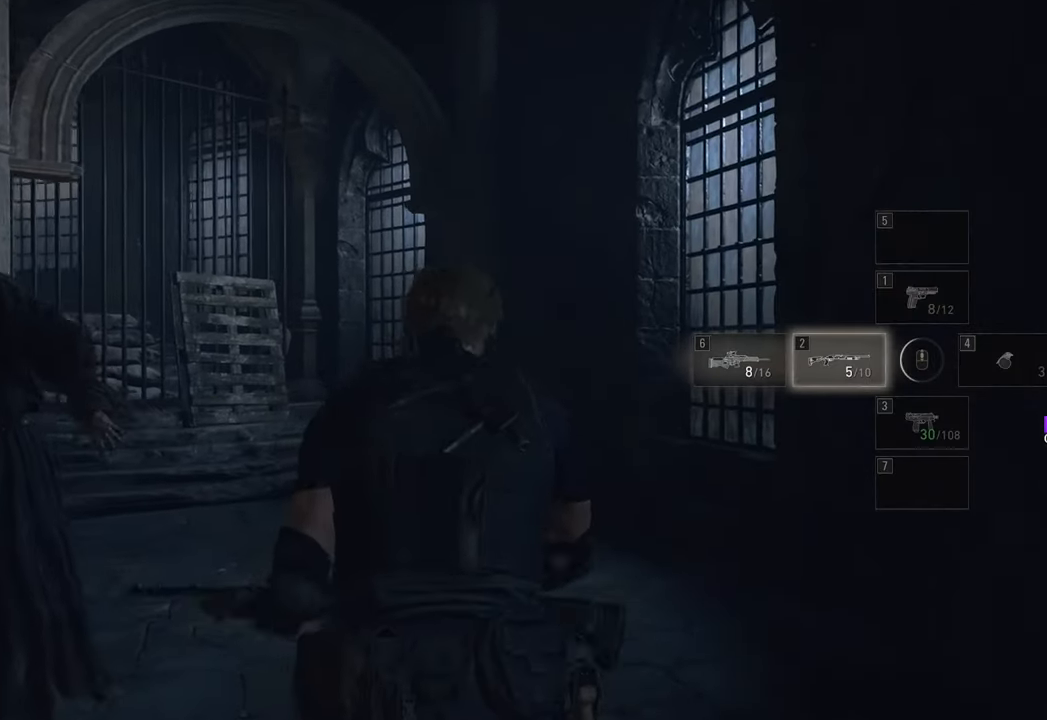
Gameplay with keyboard and mouse; each line is a JSON object with the keys and mouse buttons held at the frame after it. "events" lists presses ("down") and releases ("up") of "1", "2", "3", "4", "5", "a", "b", "c", "caps_lock", "ctrl", "d", "e", "f", "g", "q", "r", "s", "shift", "space", "t", "tab", "tilde", "v", "w", "x", "z", "mouse_left", "mouse_wheel" and "mouse_right" between this image and that frame as [ms after this image, input, new state], when the widget could be followed in between. "mouse_left", "mouse_wheel", "mouse_right" = the "left", "wheel", "right" buttons of the "mouse" list. No other keys are recorded. "wheel" means that the mouse wheel is clicked or scrolled. Not read: mouse_move.
{"keys": ["d", "w"], "mouse": [], "events": []}
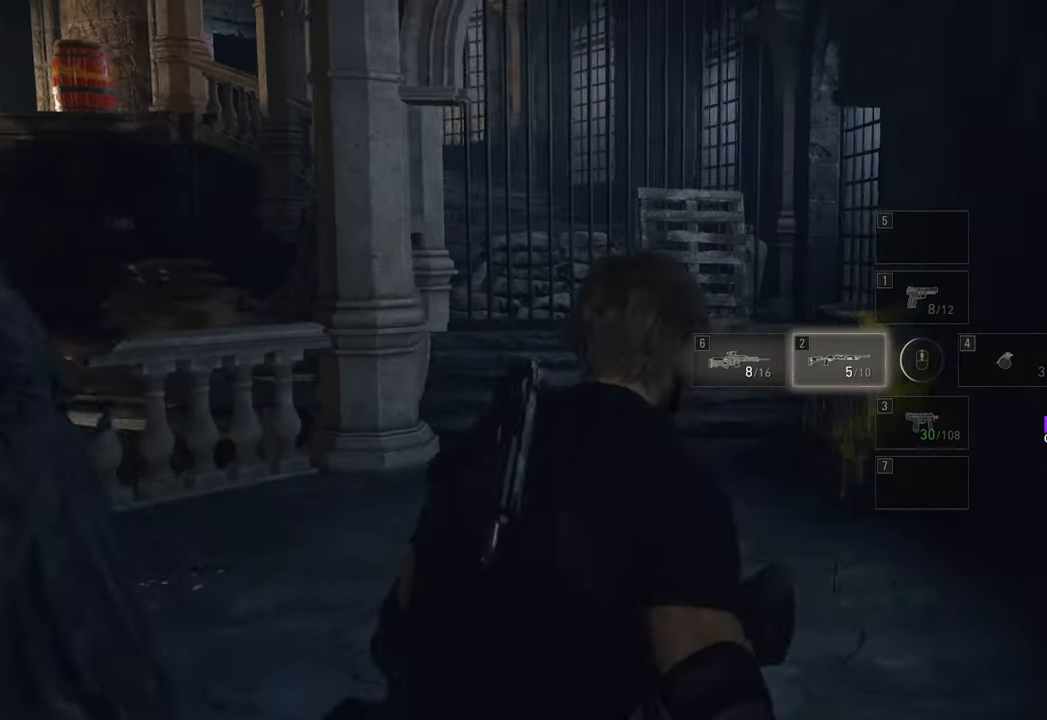
{"keys": ["w"], "mouse": [], "events": [[100, "d", "up"]]}
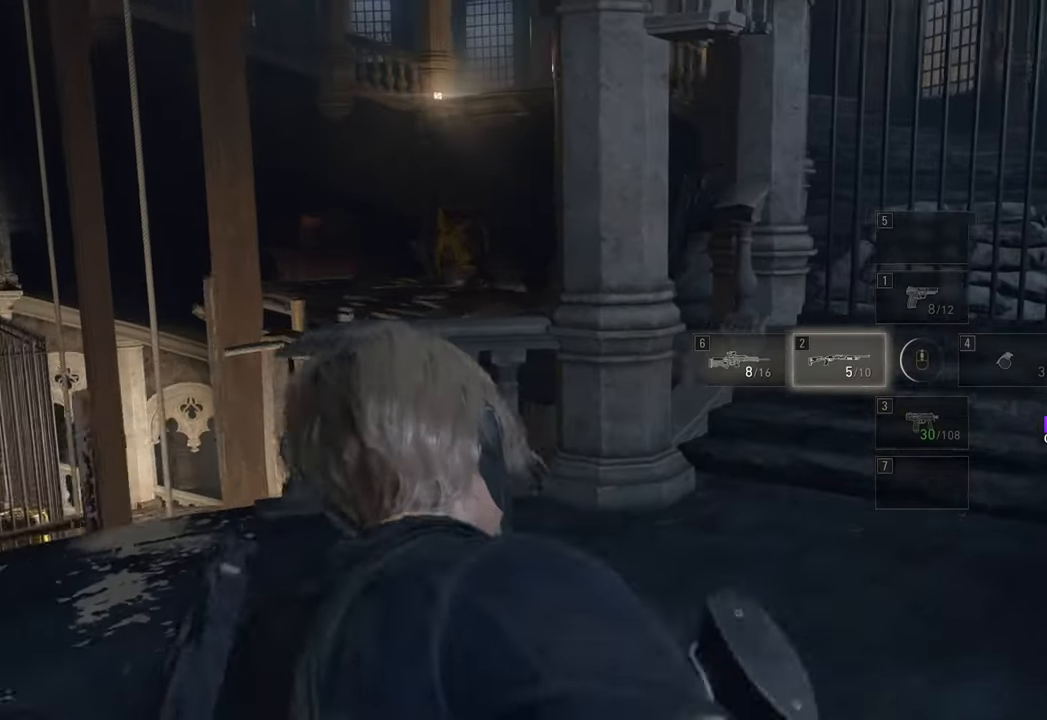
{"keys": ["d"], "mouse": [], "events": [[16, "3", "down"], [116, "3", "up"], [366, "d", "down"], [416, "w", "up"]]}
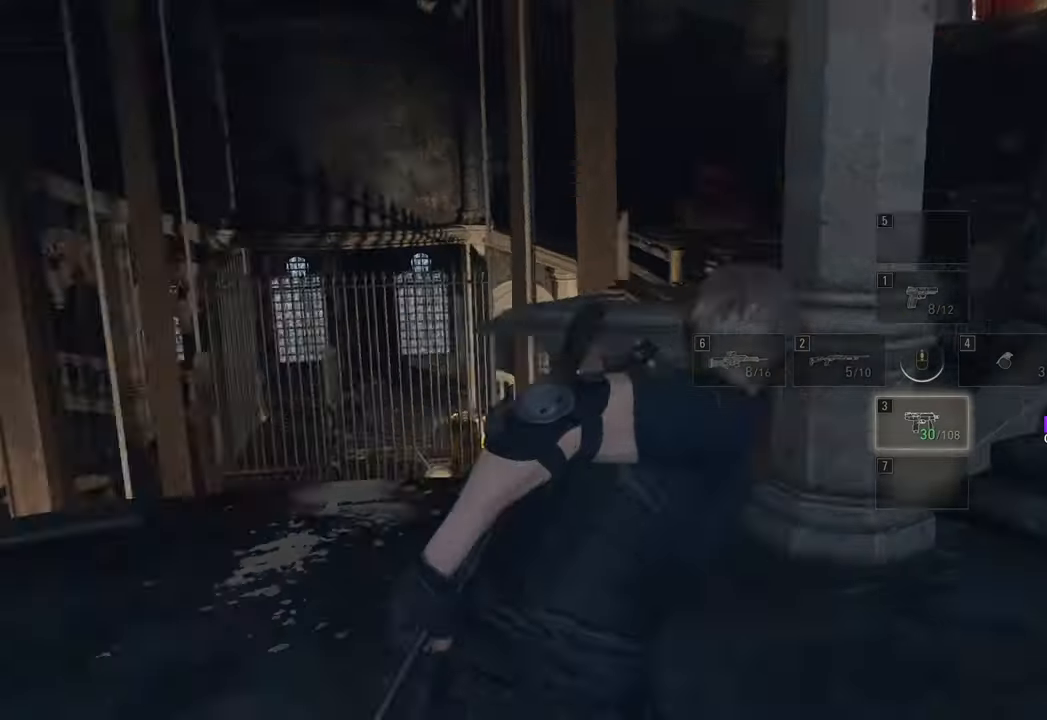
{"keys": [], "mouse": ["right"], "events": [[100, "mouse_right", "down"], [100, "s", "down"], [150, "d", "up"], [316, "s", "up"]]}
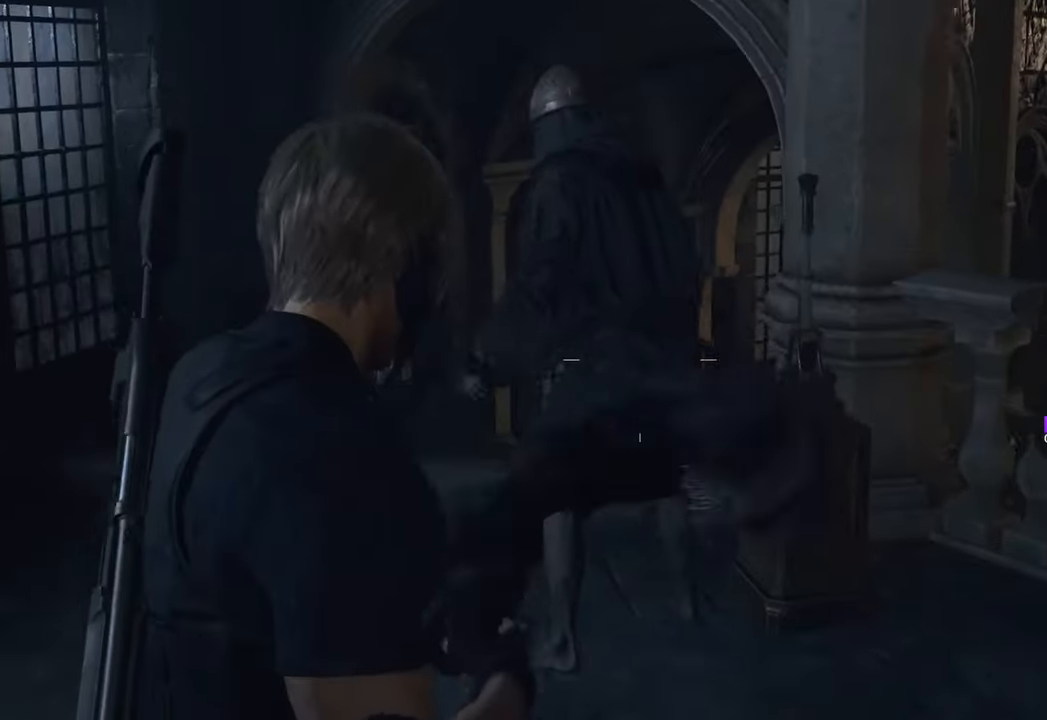
{"keys": [], "mouse": ["right"], "events": [[66, "mouse_left", "down"], [166, "mouse_left", "up"], [200, "mouse_left", "down"], [300, "mouse_left", "up"], [400, "mouse_left", "down"], [450, "mouse_left", "up"]]}
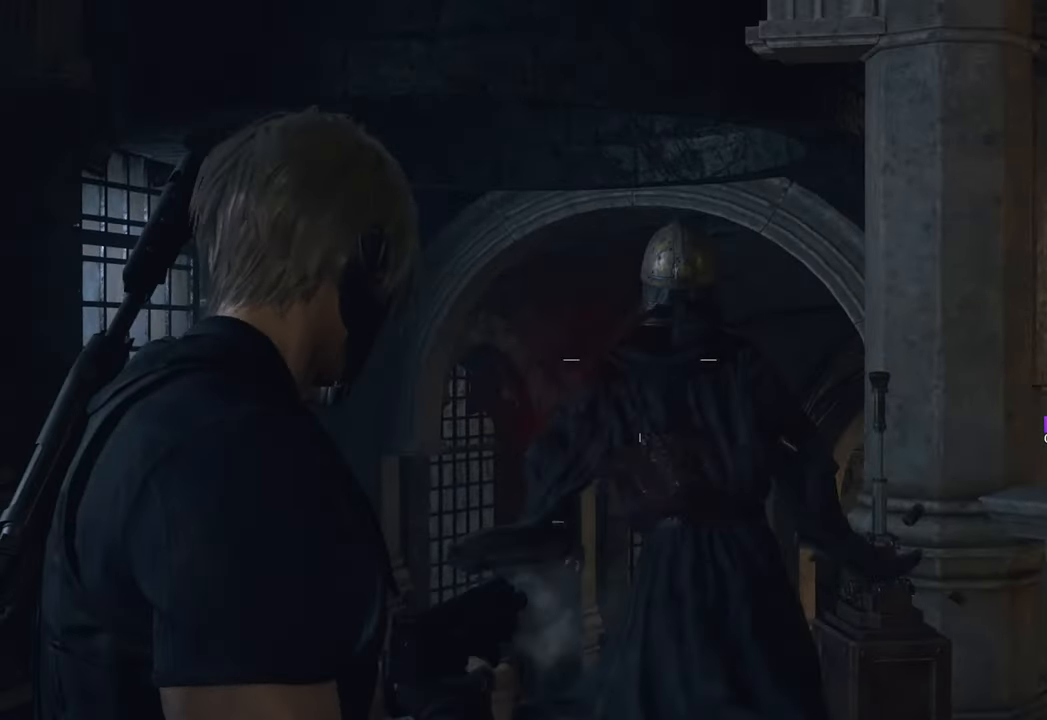
{"keys": ["w"], "mouse": ["left", "right"], "events": [[33, "mouse_left", "down"], [116, "mouse_left", "up"], [166, "mouse_left", "down"], [216, "mouse_left", "up"], [266, "w", "down"], [316, "mouse_left", "down"], [400, "mouse_left", "up"], [450, "mouse_left", "down"]]}
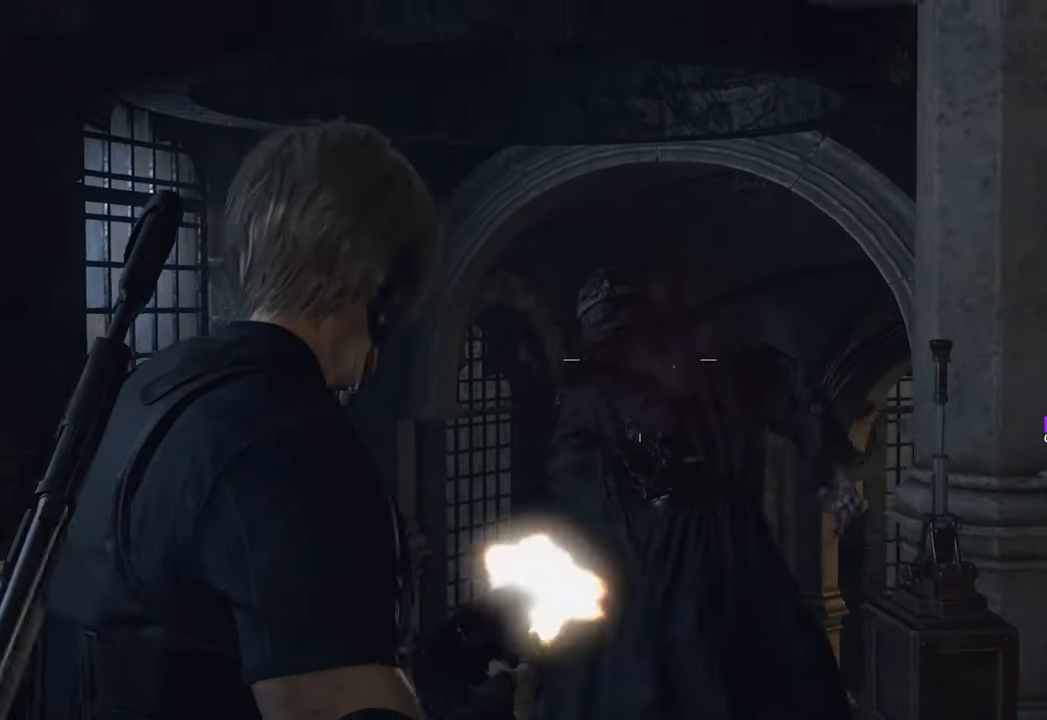
{"keys": ["w"], "mouse": ["right"], "events": [[50, "mouse_left", "up"], [133, "mouse_left", "down"], [233, "mouse_left", "up"], [283, "mouse_left", "down"], [466, "mouse_left", "up"]]}
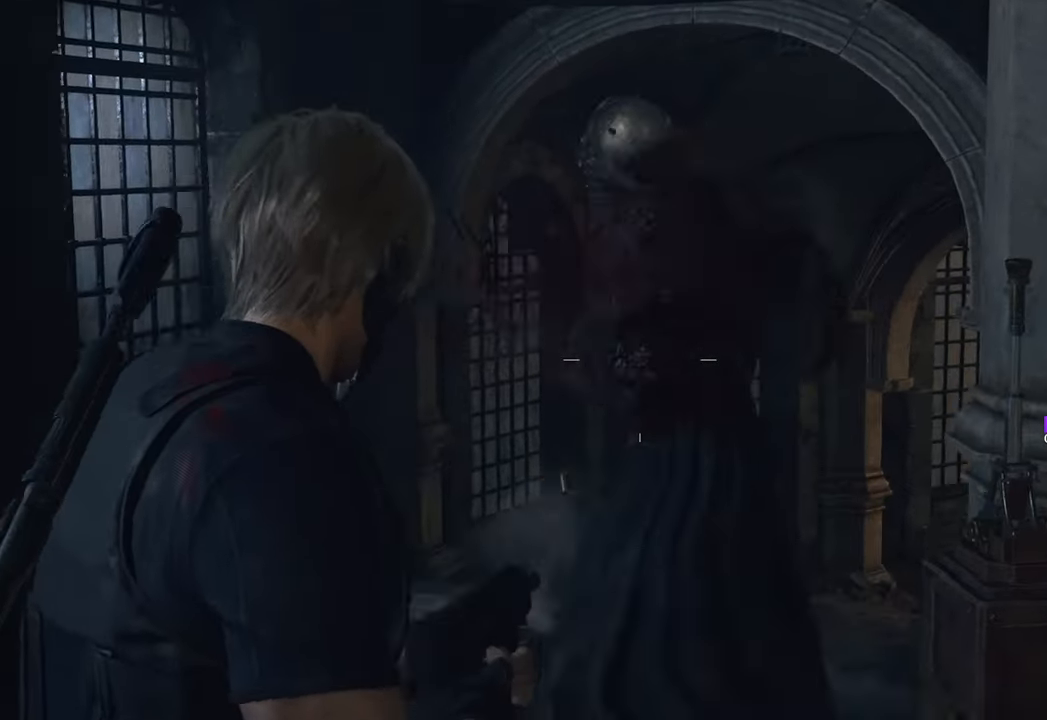
{"keys": ["w"], "mouse": ["right"], "events": [[200, "mouse_left", "down"], [283, "mouse_left", "up"], [350, "mouse_left", "down"], [433, "mouse_left", "up"]]}
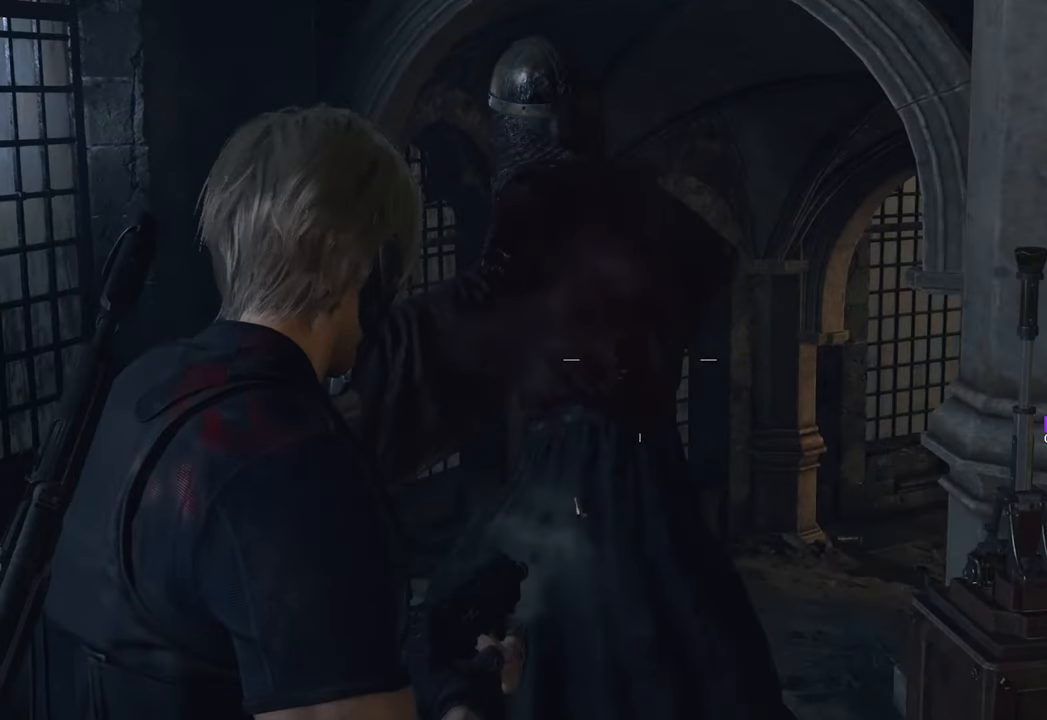
{"keys": ["w"], "mouse": ["right"], "events": [[33, "mouse_left", "down"], [83, "mouse_left", "up"], [316, "mouse_right", "up"], [400, "mouse_right", "down"]]}
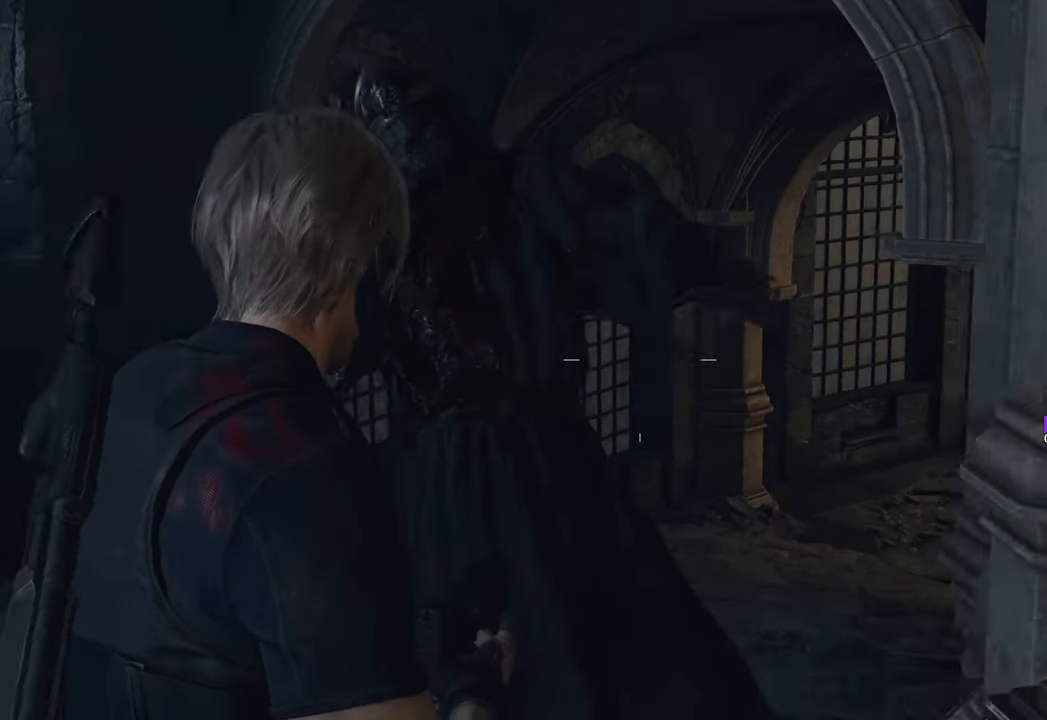
{"keys": [], "mouse": [], "events": [[100, "mouse_right", "up"], [183, "f", "down"], [233, "f", "up"], [366, "f", "down"], [416, "f", "up"], [416, "w", "up"]]}
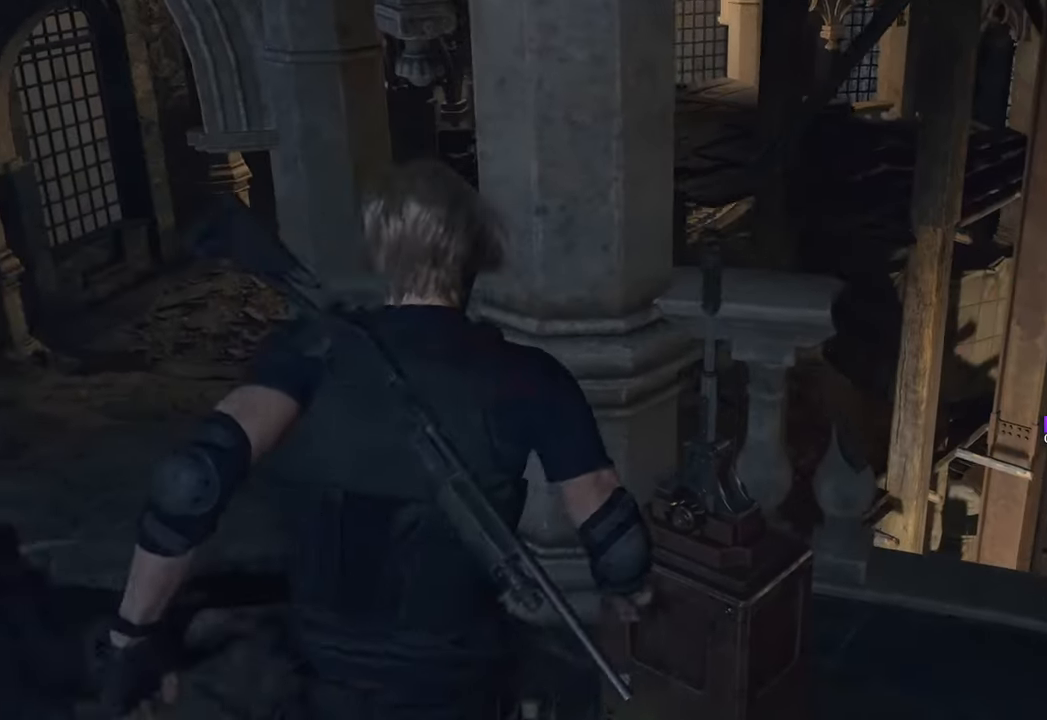
{"keys": [], "mouse": [], "events": [[16, "f", "down"], [100, "f", "up"], [200, "f", "down"], [250, "f", "up"]]}
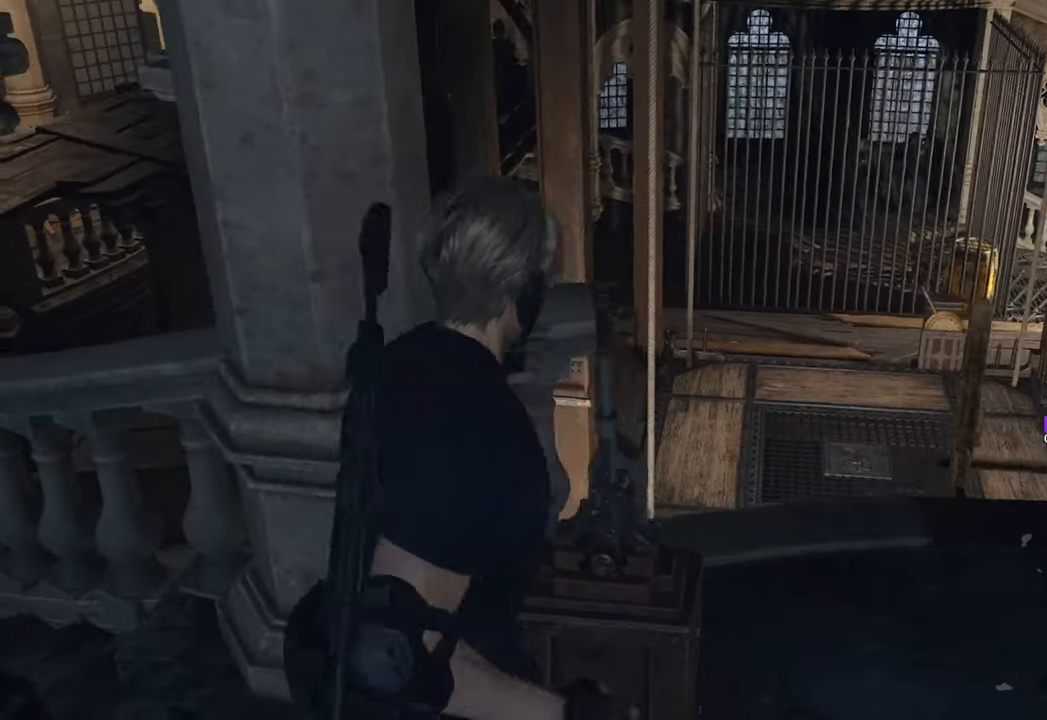
{"keys": [], "mouse": [], "events": [[116, "w", "down"], [216, "w", "up"]]}
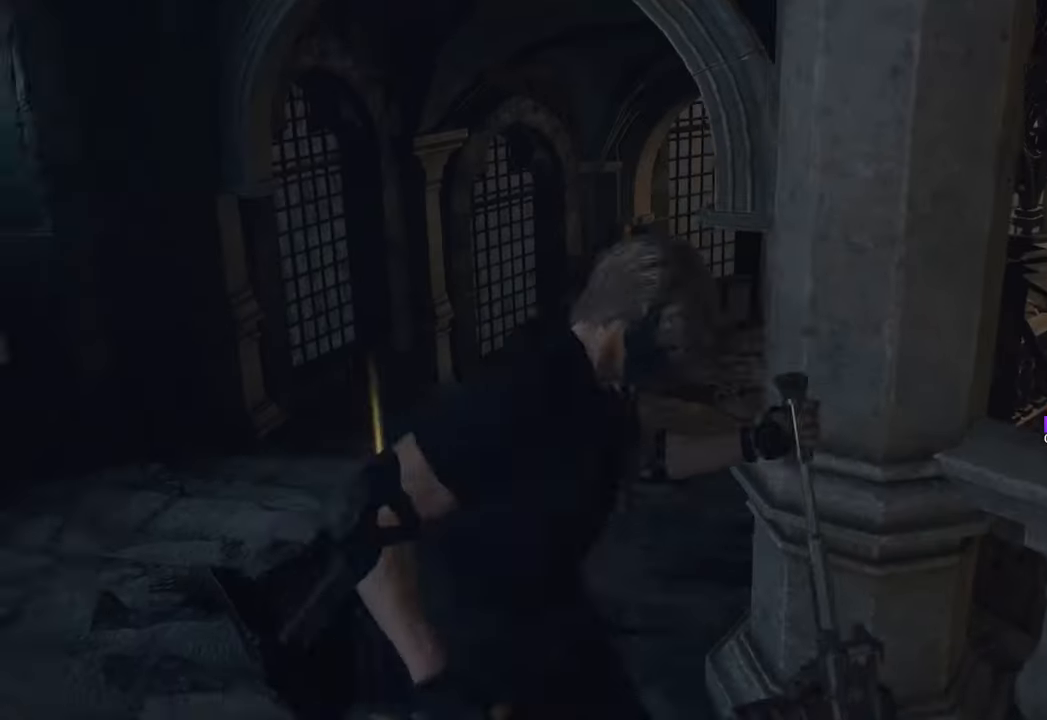
{"keys": ["s"], "mouse": [], "events": [[50, "s", "down"]]}
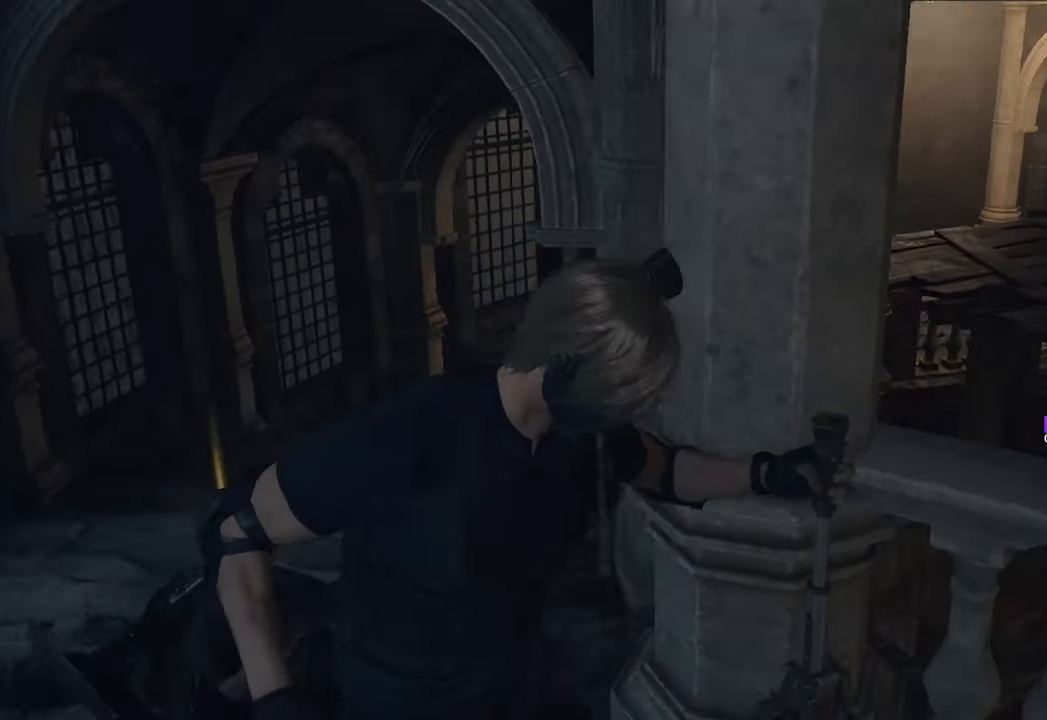
{"keys": ["d", "s"], "mouse": [], "events": [[250, "d", "down"]]}
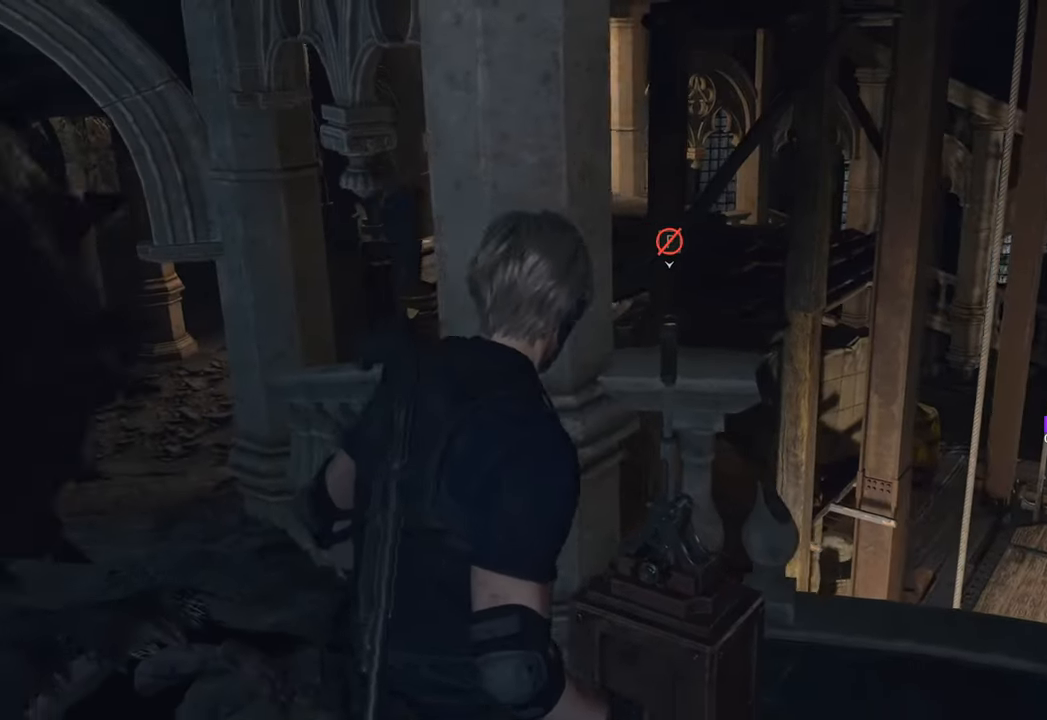
{"keys": [], "mouse": [], "events": [[66, "d", "up"], [66, "s", "up"]]}
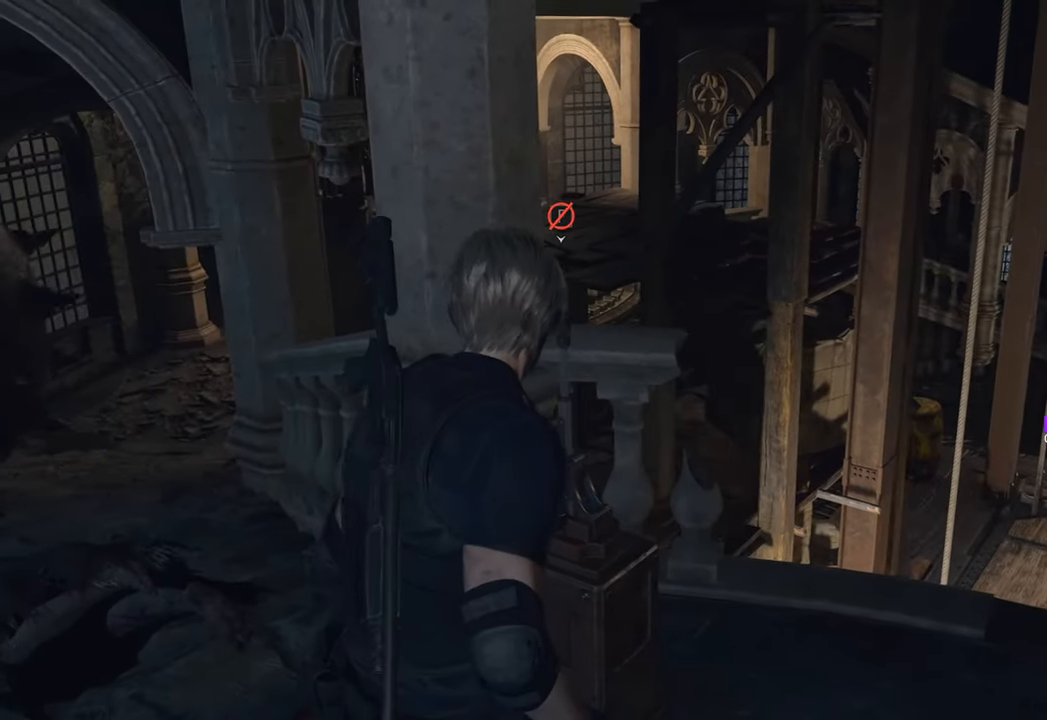
{"keys": [], "mouse": [], "events": []}
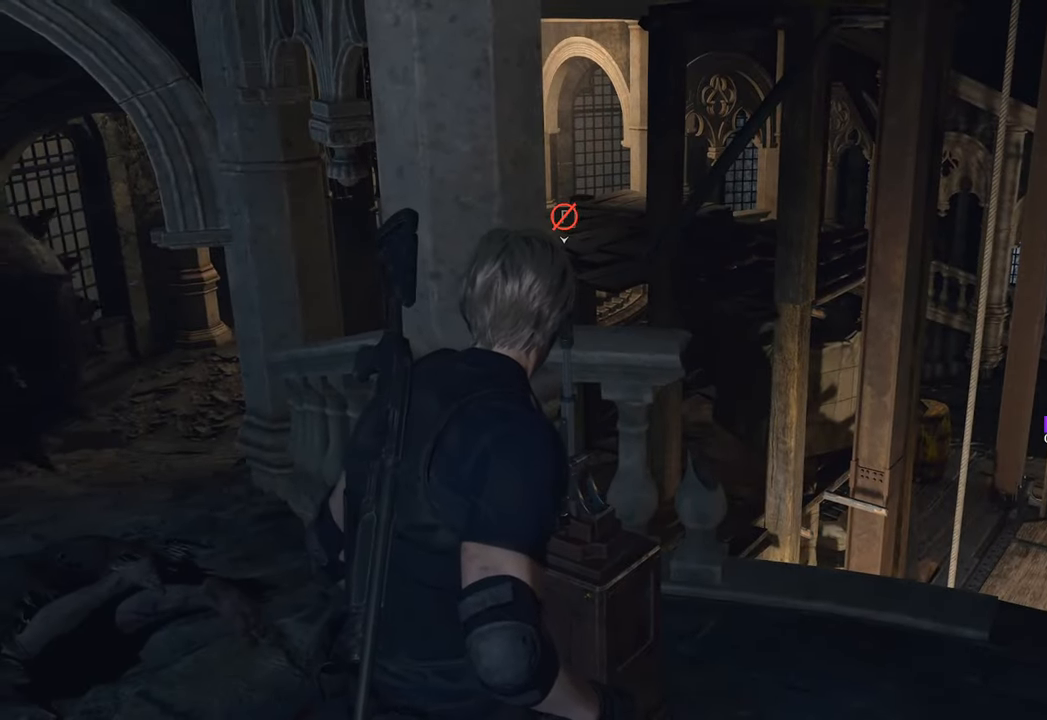
{"keys": [], "mouse": [], "events": []}
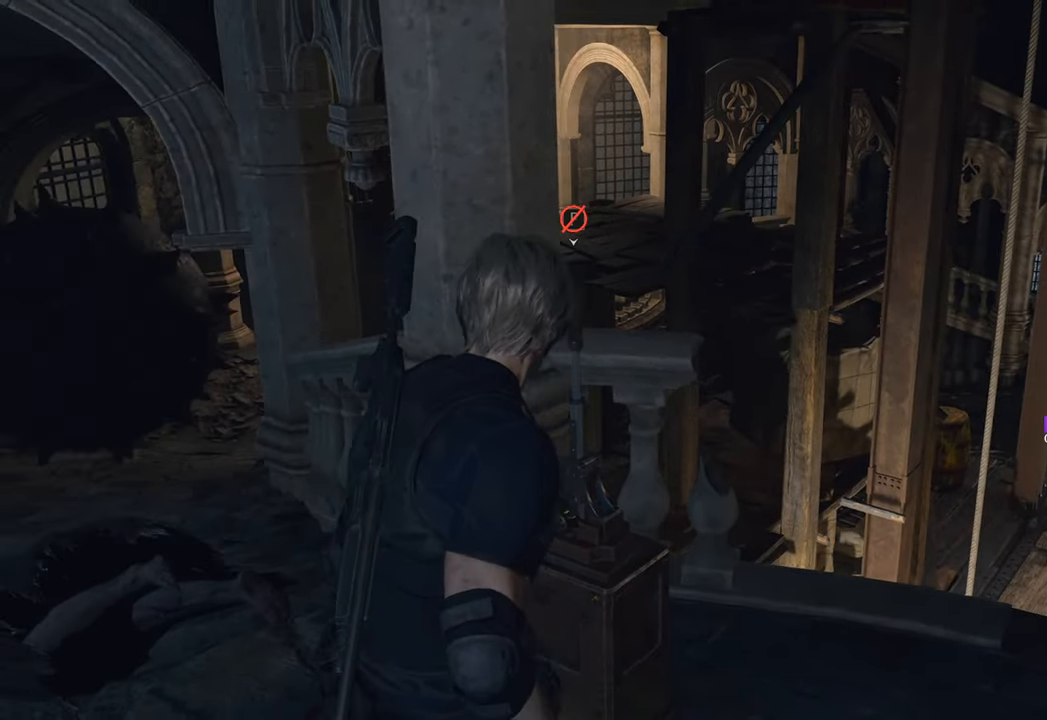
{"keys": ["w"], "mouse": [], "events": [[33, "w", "down"], [316, "w", "up"], [500, "w", "down"]]}
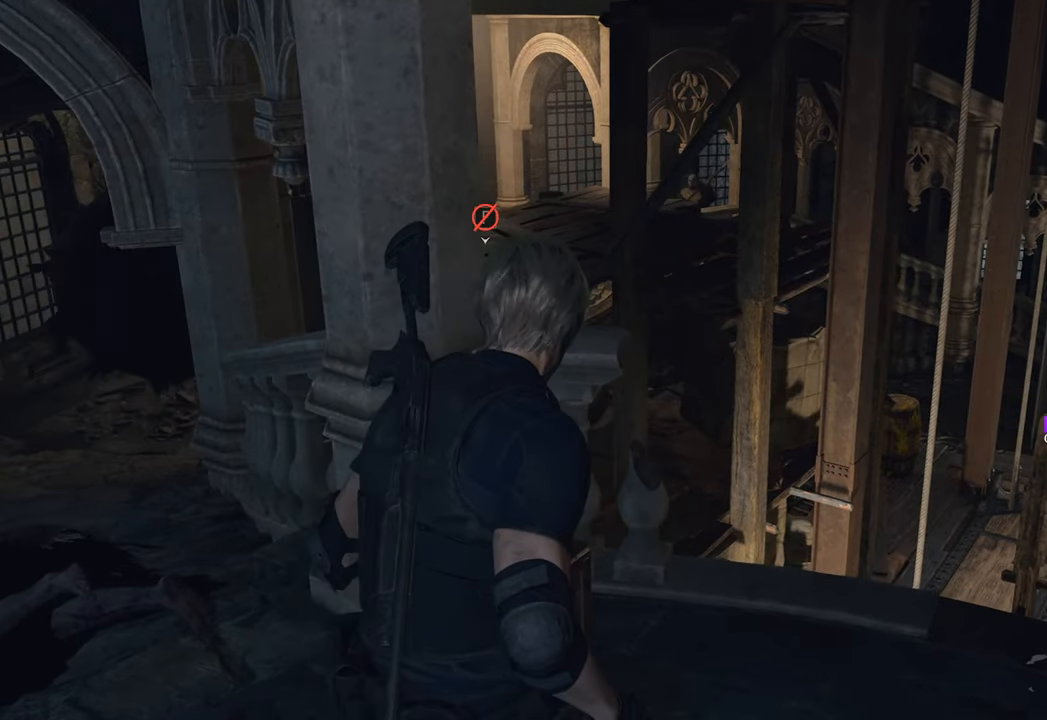
{"keys": [], "mouse": [], "events": [[100, "a", "down"], [383, "a", "up"], [383, "w", "up"]]}
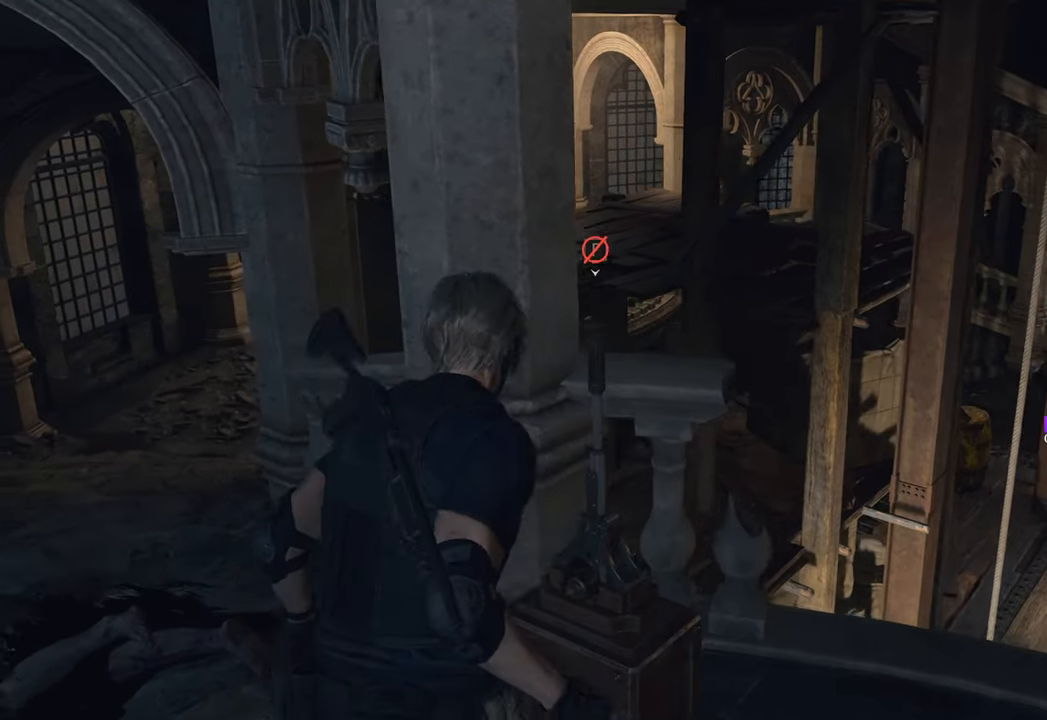
{"keys": ["1"], "mouse": [], "events": [[433, "1", "down"]]}
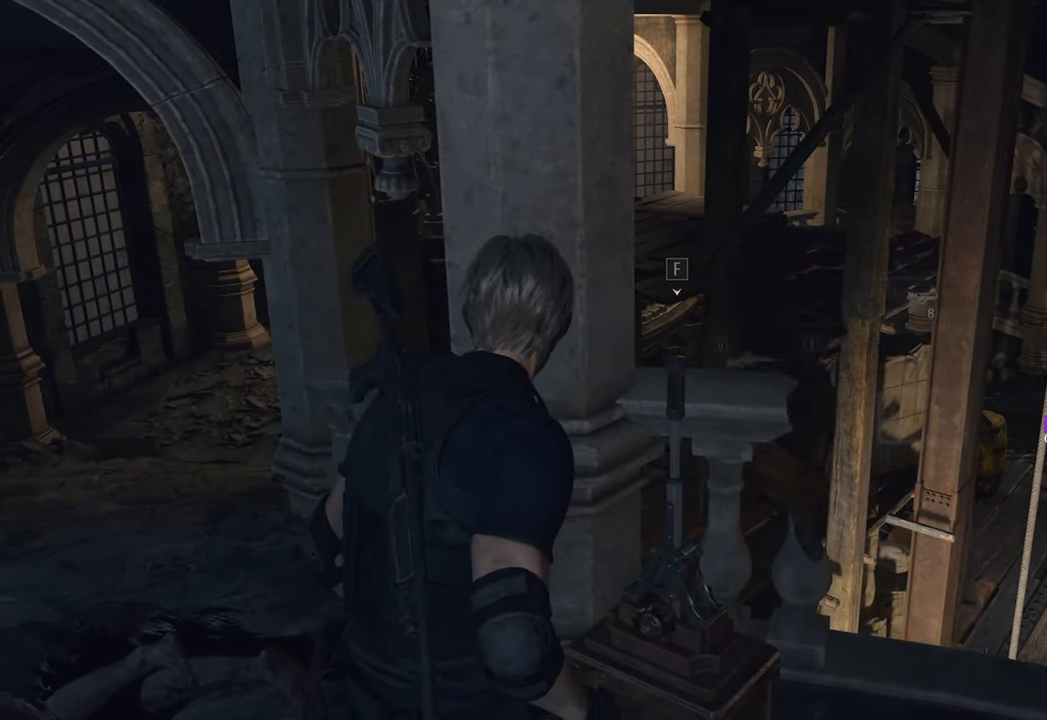
{"keys": [], "mouse": [], "events": [[83, "1", "up"]]}
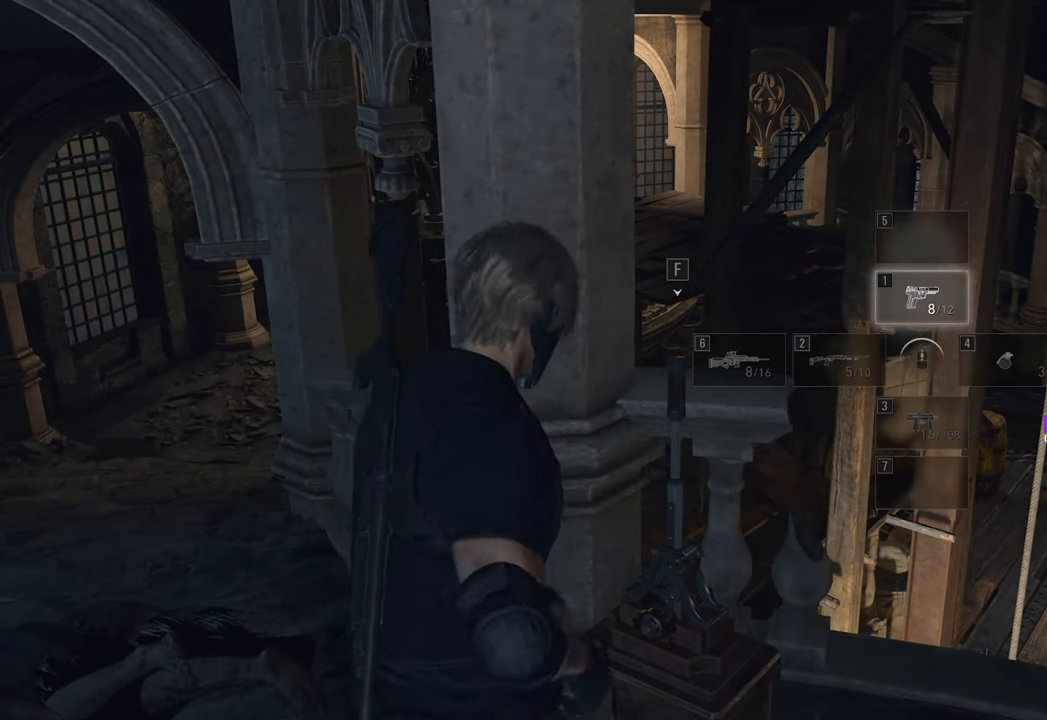
{"keys": ["d"], "mouse": [], "events": [[366, "d", "down"], [366, "s", "down"], [466, "s", "up"]]}
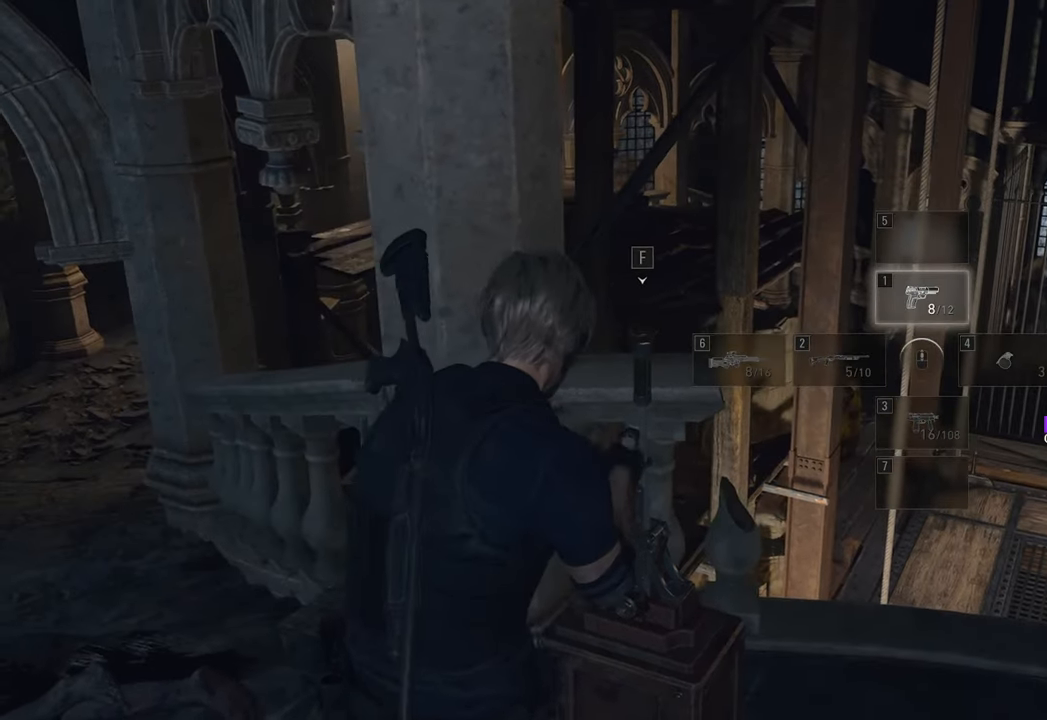
{"keys": [], "mouse": [], "events": [[66, "d", "up"]]}
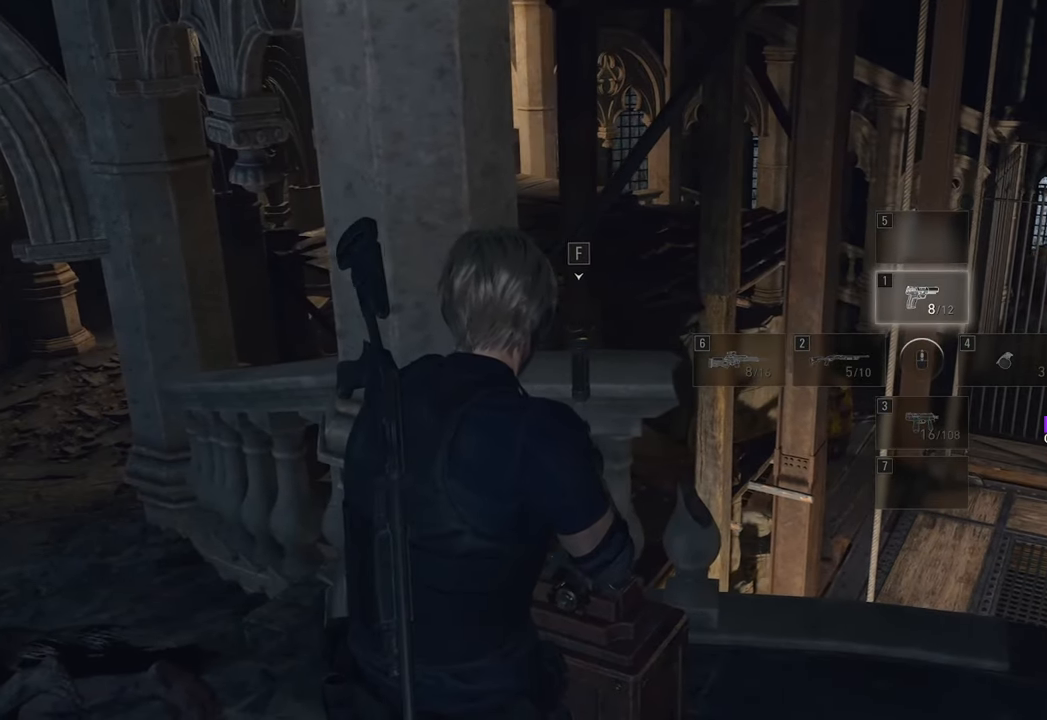
{"keys": [], "mouse": [], "events": [[83, "f", "down"], [166, "f", "up"]]}
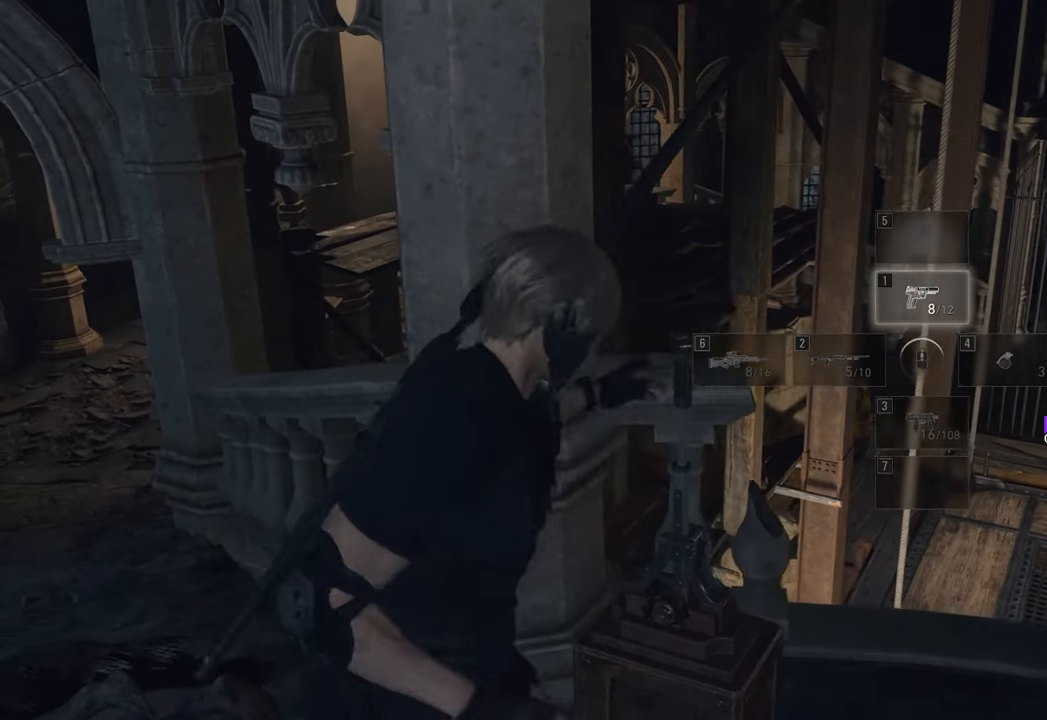
{"keys": [], "mouse": [], "events": []}
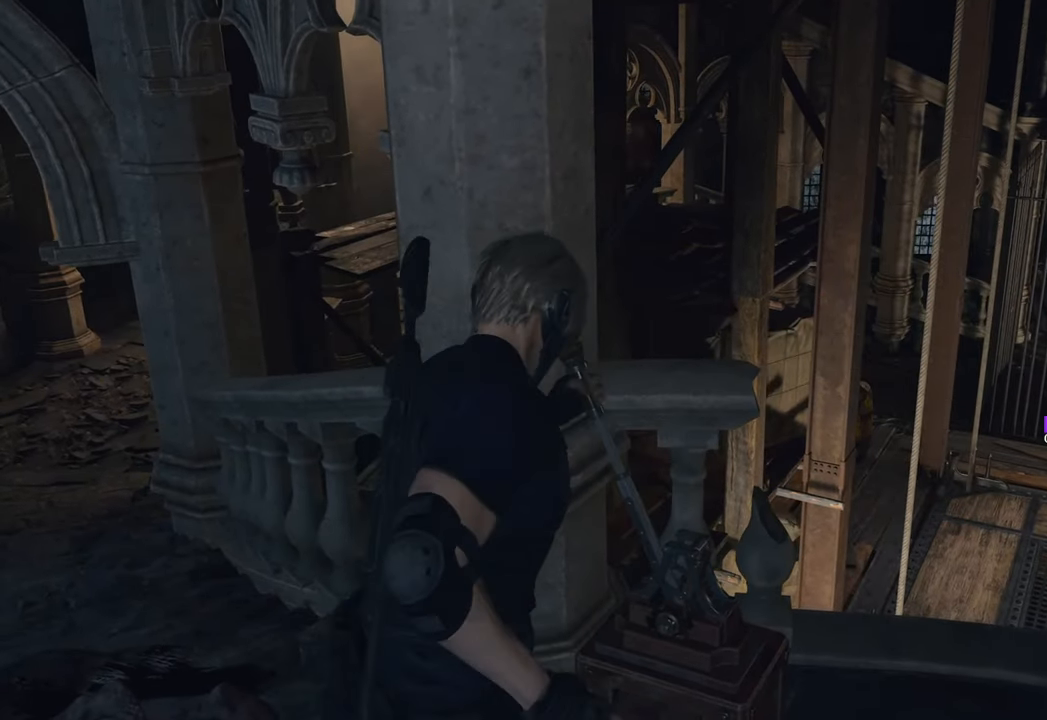
{"keys": [], "mouse": [], "events": []}
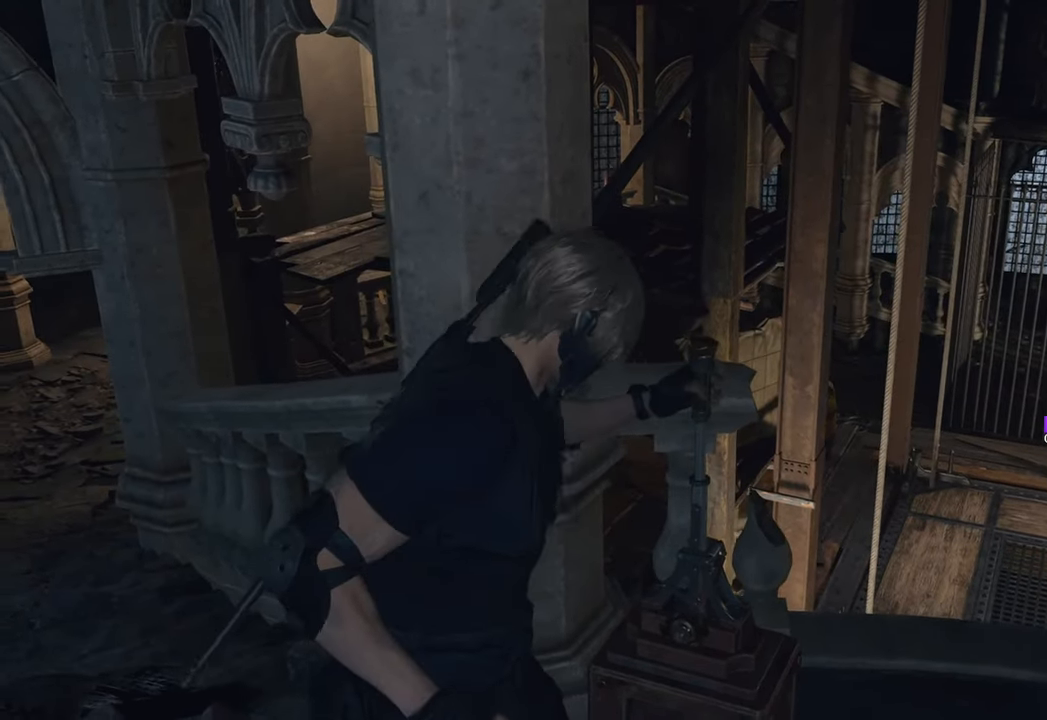
{"keys": [], "mouse": [], "events": []}
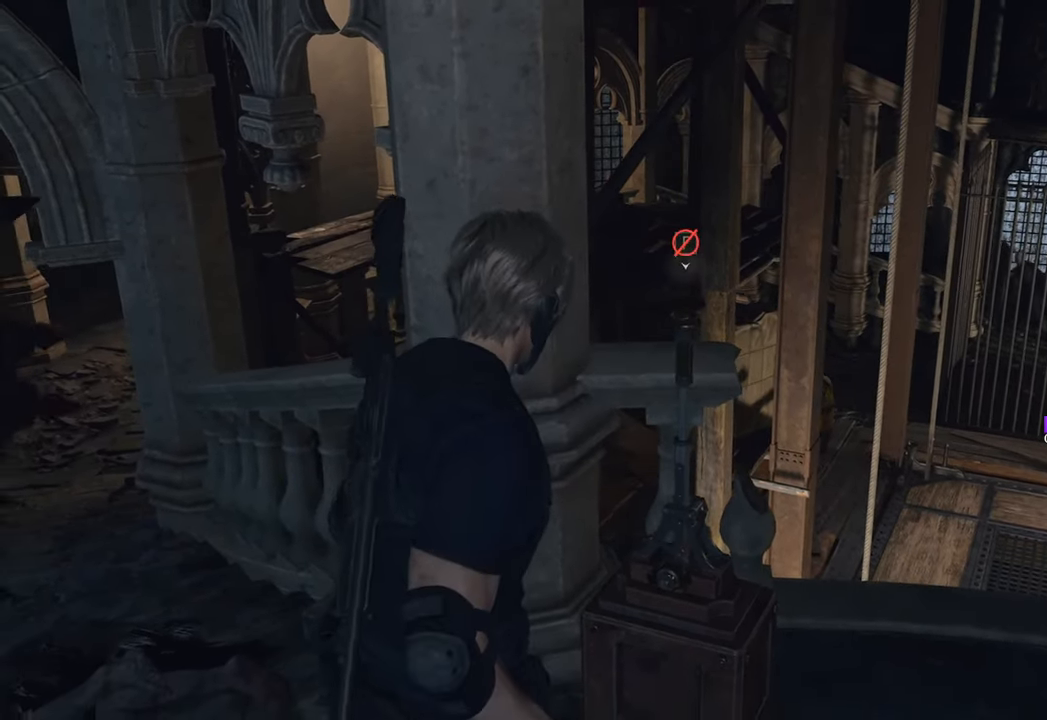
{"keys": [], "mouse": [], "events": []}
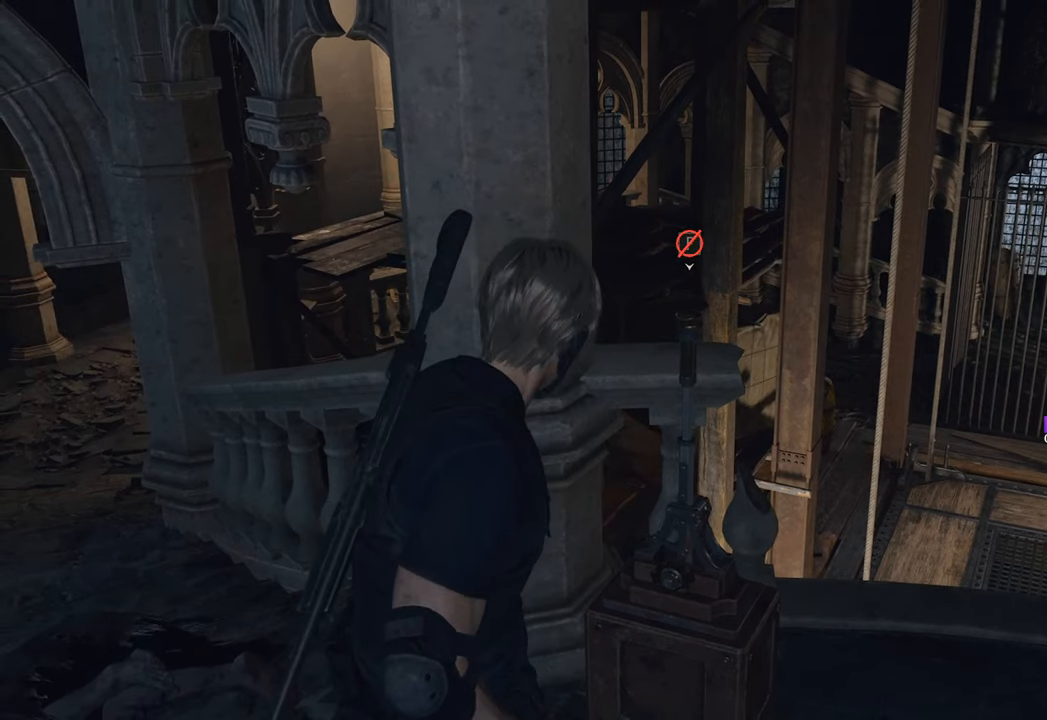
{"keys": ["d"], "mouse": [], "events": [[483, "d", "down"]]}
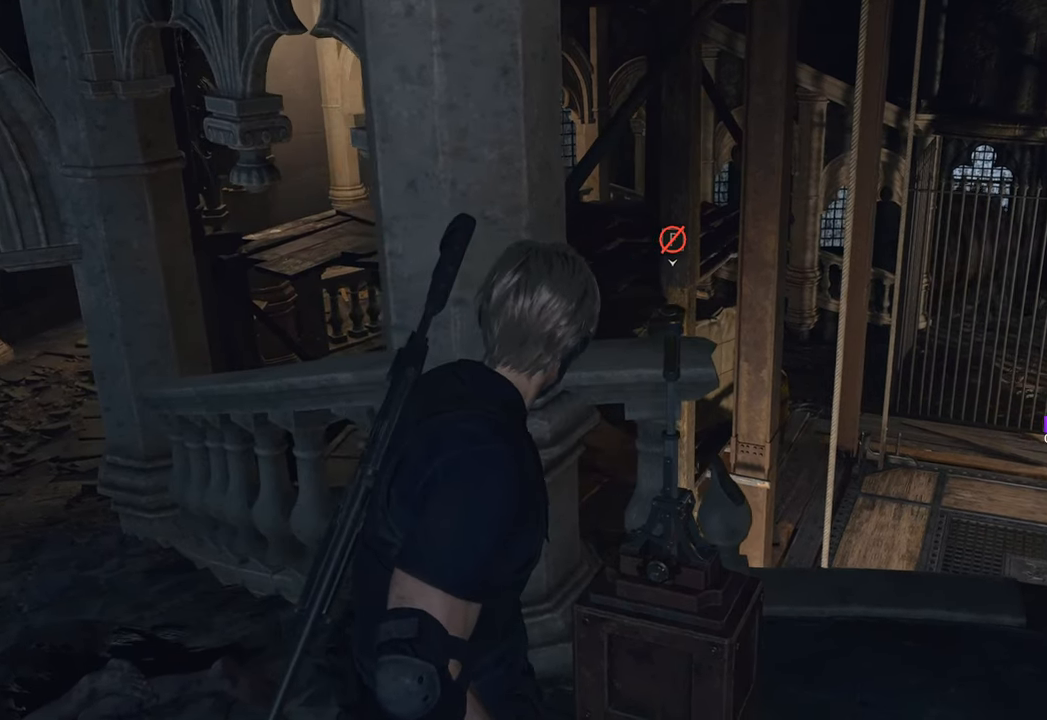
{"keys": [], "mouse": [], "events": [[83, "d", "up"]]}